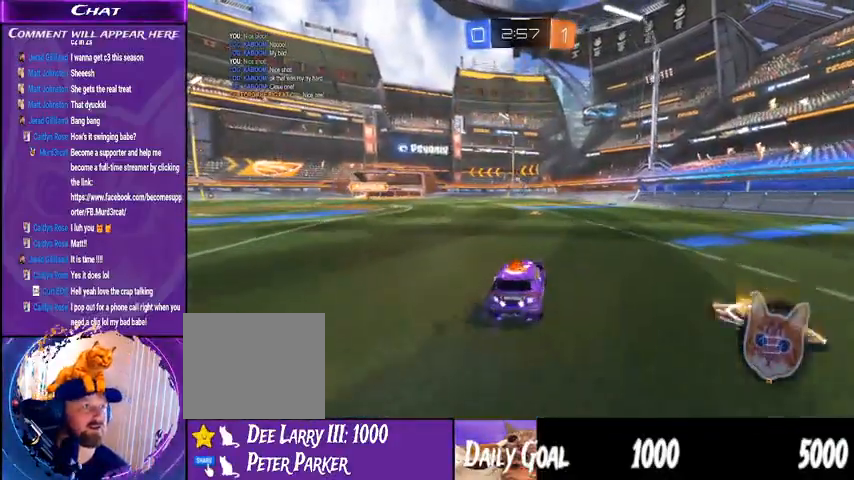
Gameplay with a controller (PlayStation layout); each line is a JSON object with the inputs held at the frame after it (dt_ms = milliseconds from this image to that frame). "events" lists button and stick changes between this image and that frame as [ms after this image, input, new state], when the widget could be followed in between. Not read: HOME L1 R1.
{"dt_ms": 500, "buttons": ["R2"], "left_stick": "center", "right_stick": "center", "events": [[333, "left_stick", "down-left"], [467, "left_stick", "center"]]}
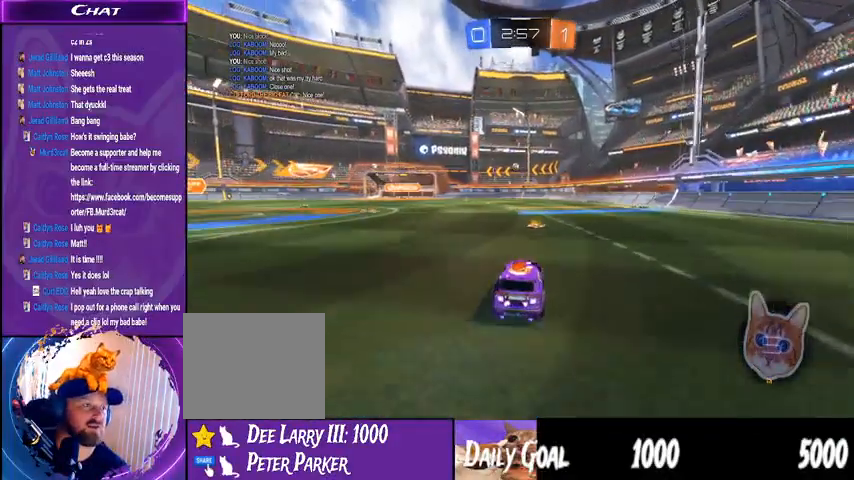
{"dt_ms": 500, "buttons": ["R2"], "left_stick": "right", "right_stick": "center", "events": [[267, "left_stick", "right"]]}
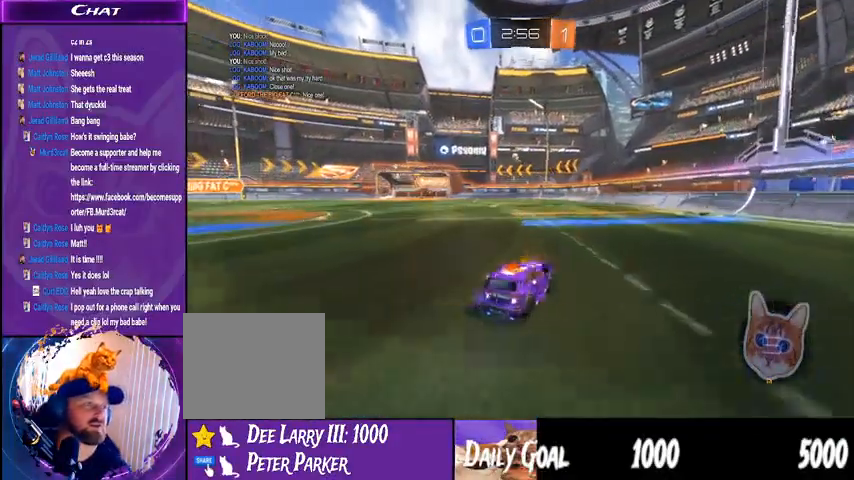
{"dt_ms": 500, "buttons": [], "left_stick": "down-right", "right_stick": "center", "events": [[167, "left_stick", "left"], [267, "R2", "up"], [300, "left_stick", "center"], [367, "left_stick", "down-right"]]}
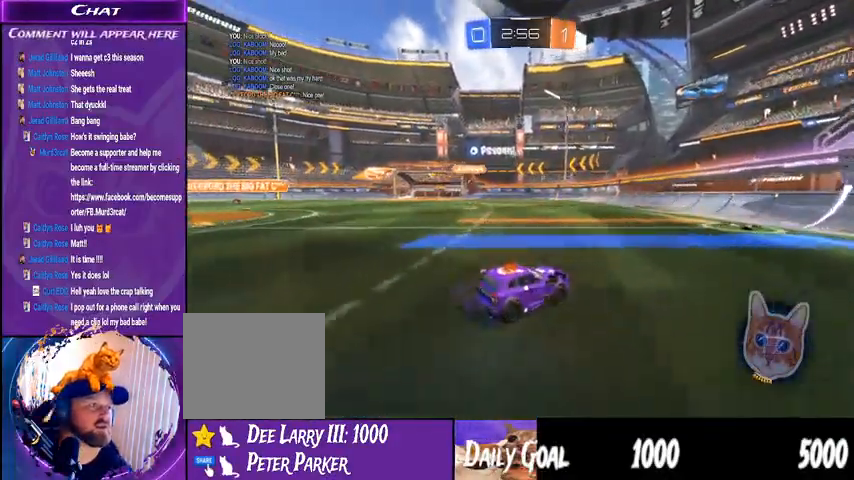
{"dt_ms": 500, "buttons": [], "left_stick": "center", "right_stick": "center", "events": [[100, "R2", "down"], [133, "left_stick", "center"], [167, "R2", "up"], [200, "left_stick", "left"], [467, "left_stick", "center"]]}
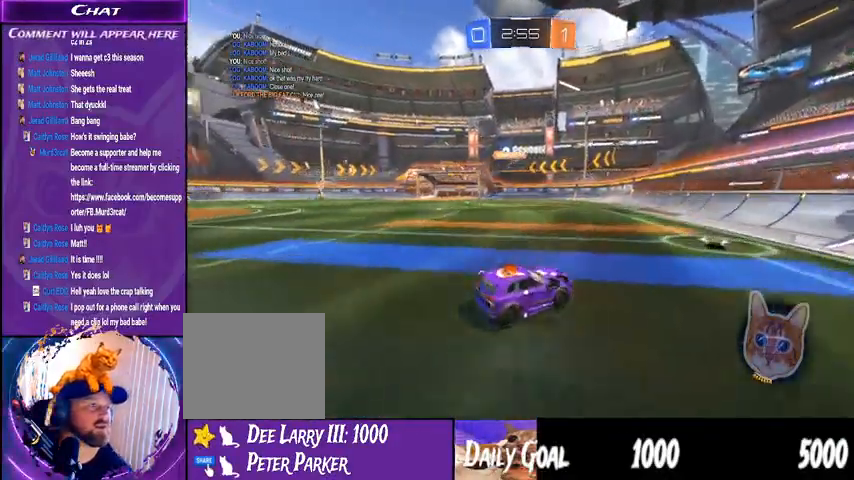
{"dt_ms": 1000, "buttons": ["R2"], "left_stick": "left", "right_stick": "center"}
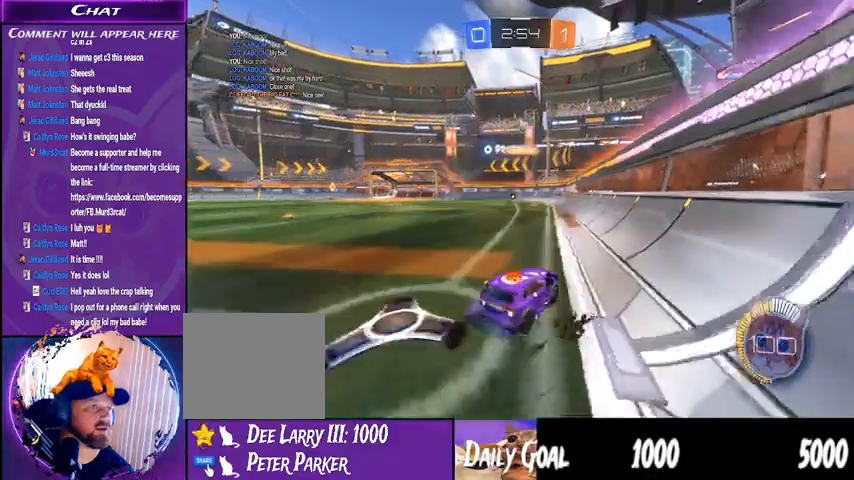
{"dt_ms": 500, "buttons": ["R2"], "left_stick": "center", "right_stick": "center", "events": [[167, "left_stick", "center"]]}
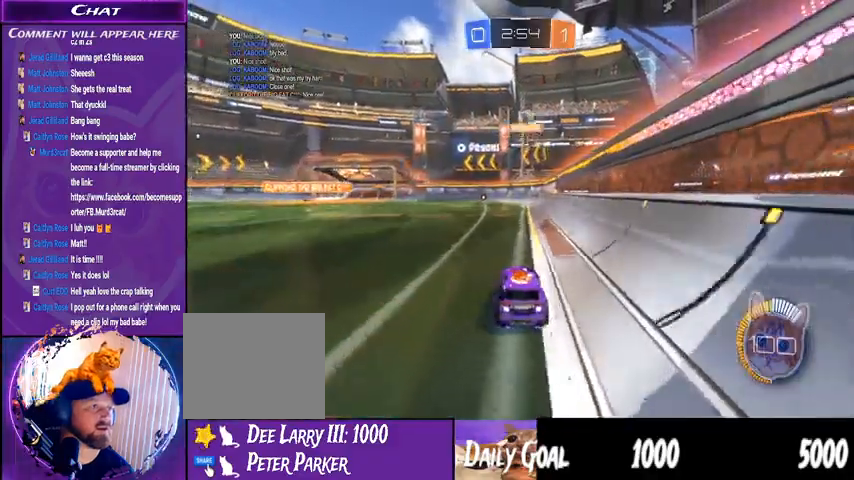
{"dt_ms": 500, "buttons": ["L2"], "left_stick": "down-left", "right_stick": "center", "events": [[67, "R2", "up"], [267, "left_stick", "down-left"], [300, "L2", "down"]]}
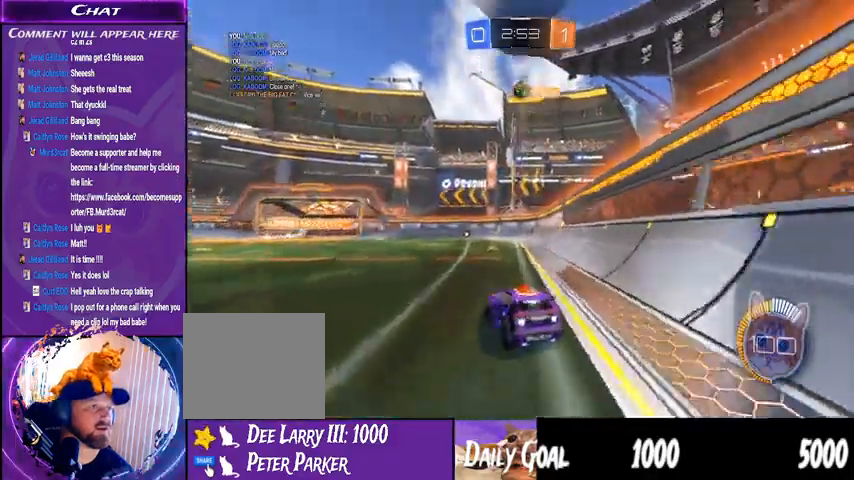
{"dt_ms": 500, "buttons": ["L2"], "left_stick": "center", "right_stick": "center", "events": [[500, "left_stick", "center"]]}
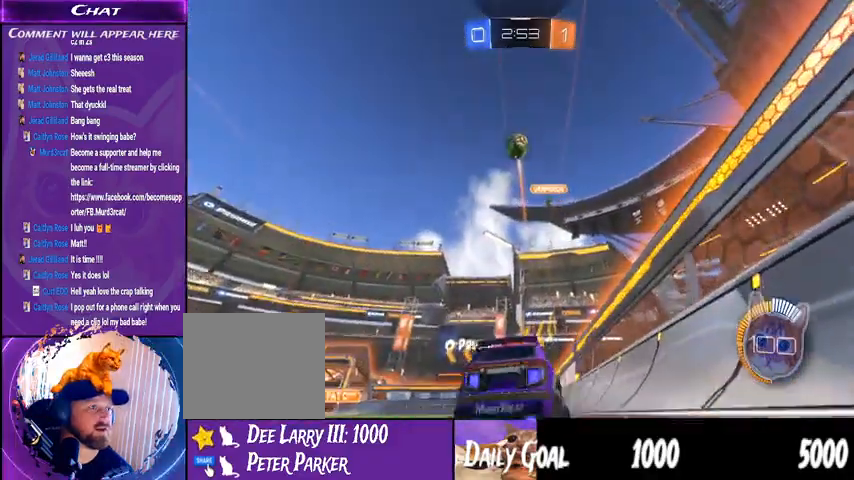
{"dt_ms": 500, "buttons": ["CROSS", "L2"], "left_stick": "down", "right_stick": "center", "events": [[467, "CROSS", "down"], [467, "left_stick", "down"]]}
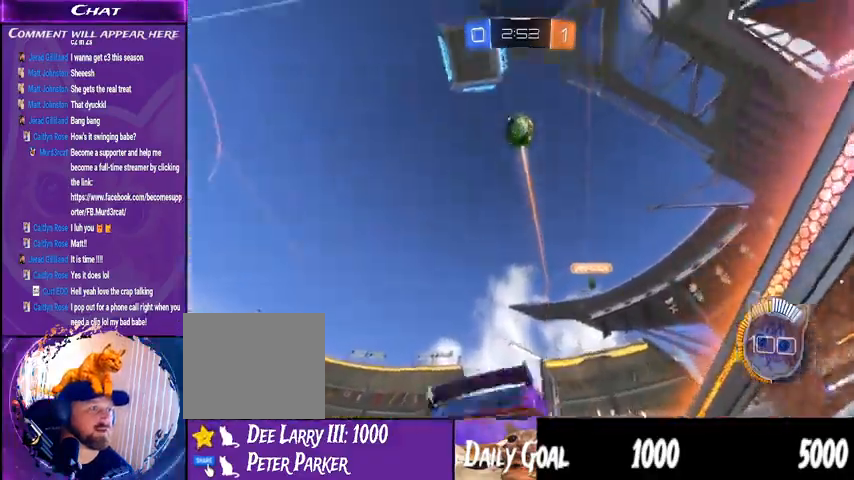
{"dt_ms": 500, "buttons": ["R2"], "left_stick": "down", "right_stick": "center", "events": [[67, "CROSS", "up"], [167, "R2", "down"], [167, "TRIANGLE", "down"], [267, "TRIANGLE", "up"], [333, "L2", "up"]]}
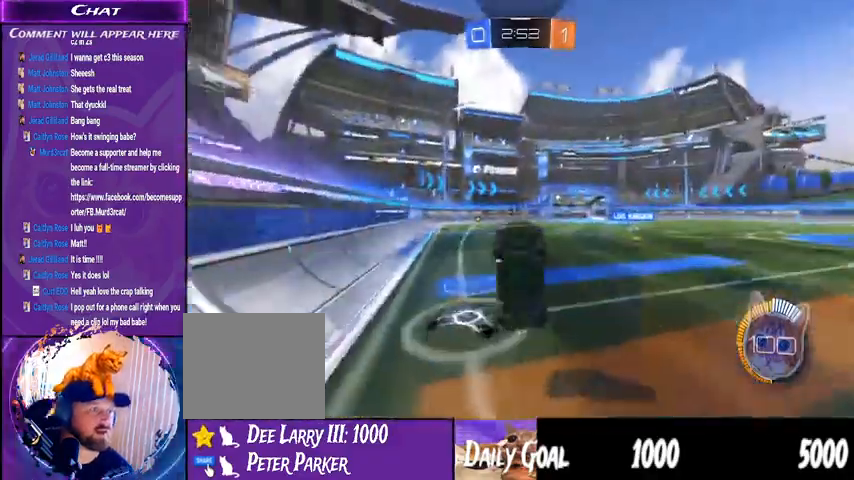
{"dt_ms": 1000, "buttons": ["R2"], "left_stick": "left", "right_stick": "center"}
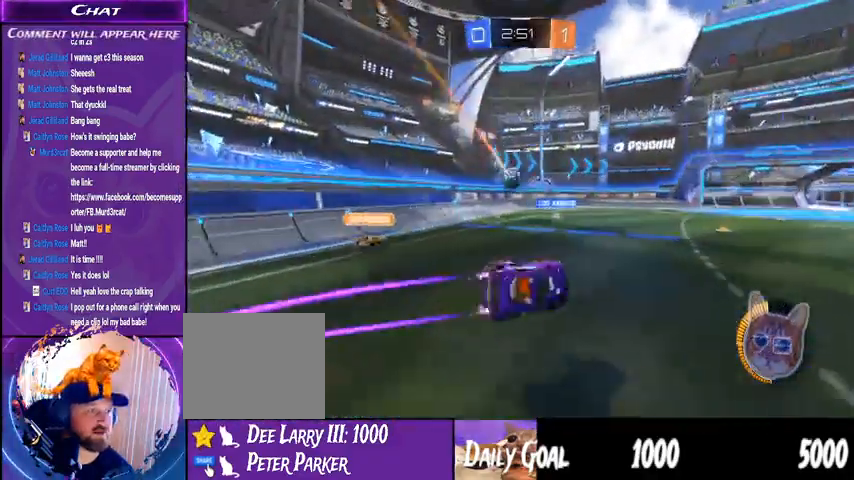
{"dt_ms": 500, "buttons": ["R2"], "left_stick": "center", "right_stick": "center", "events": [[67, "left_stick", "down-left"], [467, "left_stick", "center"]]}
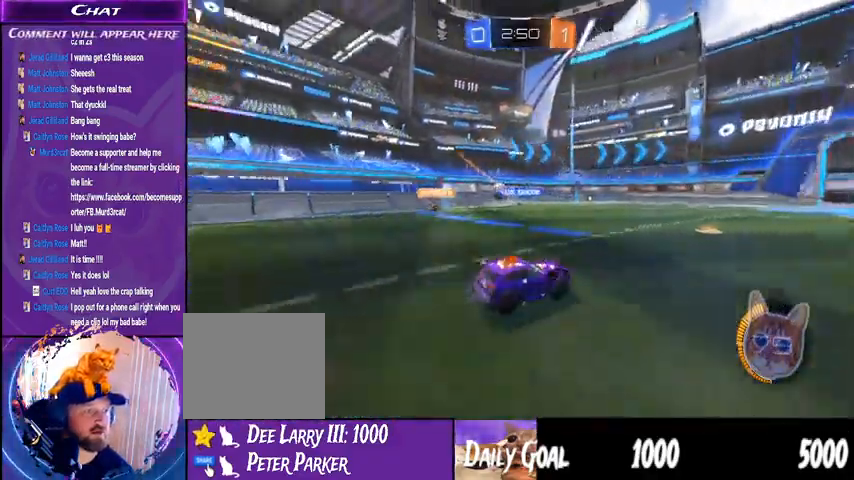
{"dt_ms": 500, "buttons": ["R2"], "left_stick": "down-right", "right_stick": "center", "events": [[500, "left_stick", "down-right"]]}
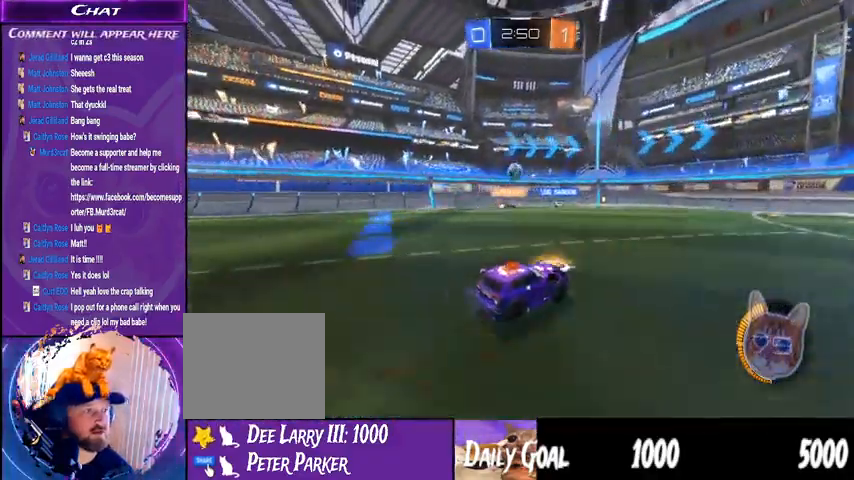
{"dt_ms": 500, "buttons": ["R2"], "left_stick": "center", "right_stick": "center", "events": [[500, "left_stick", "center"]]}
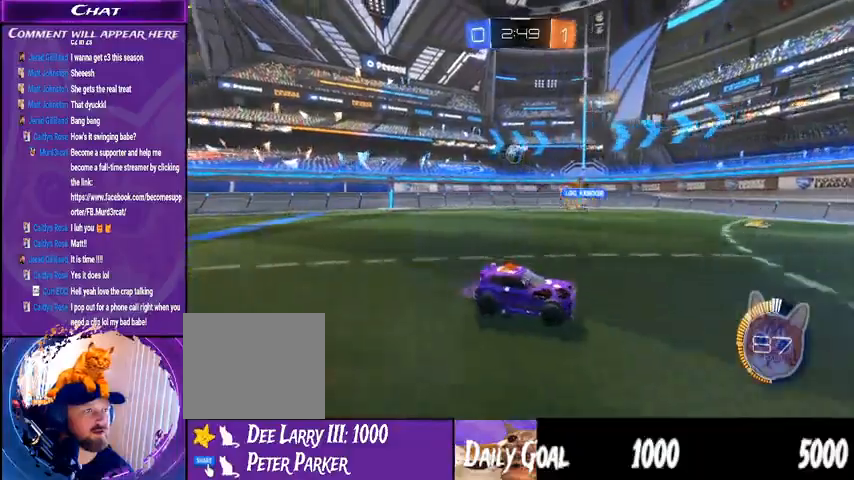
{"dt_ms": 500, "buttons": ["R2"], "left_stick": "left", "right_stick": "center", "events": [[367, "left_stick", "left"]]}
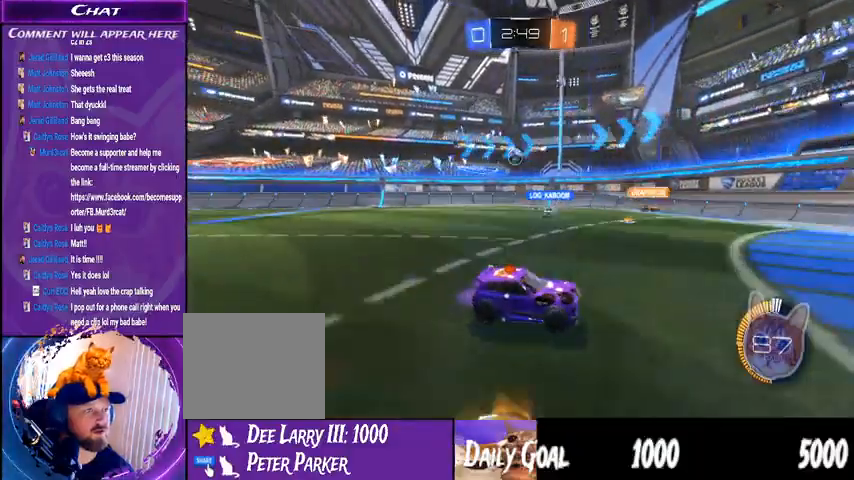
{"dt_ms": 500, "buttons": ["R2"], "left_stick": "center", "right_stick": "center", "events": [[100, "left_stick", "center"], [300, "left_stick", "left"], [467, "left_stick", "center"]]}